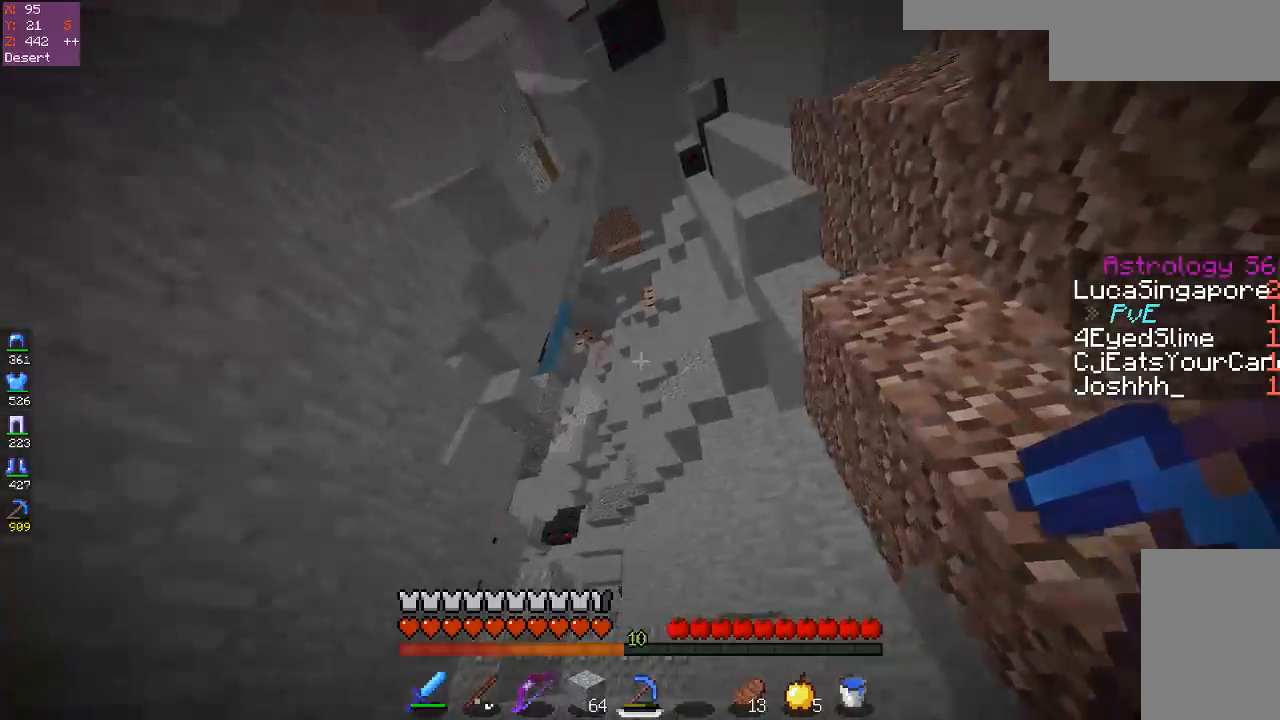
Gameplay with keyboard and mouse; each line is a JSON object with the keys and mouse buttons held at the frame after it. "events" lists presses ("down") and releases ("up") of "a", "d", "s", "space", "w", "mouse_left" and "mouse_right" between this image and that frame as [ms after this image, input, new state], when the widget could be followed in between. "mouse_left", "mouse_right" = the "left", "right" buttons of the "mouse" list. No other keys are recorded. Fast repeated clicks can show as one long hold. Mouse movement is not recorded.
{"keys": ["space", "w"], "mouse": [], "events": [[217, "space", "down"]]}
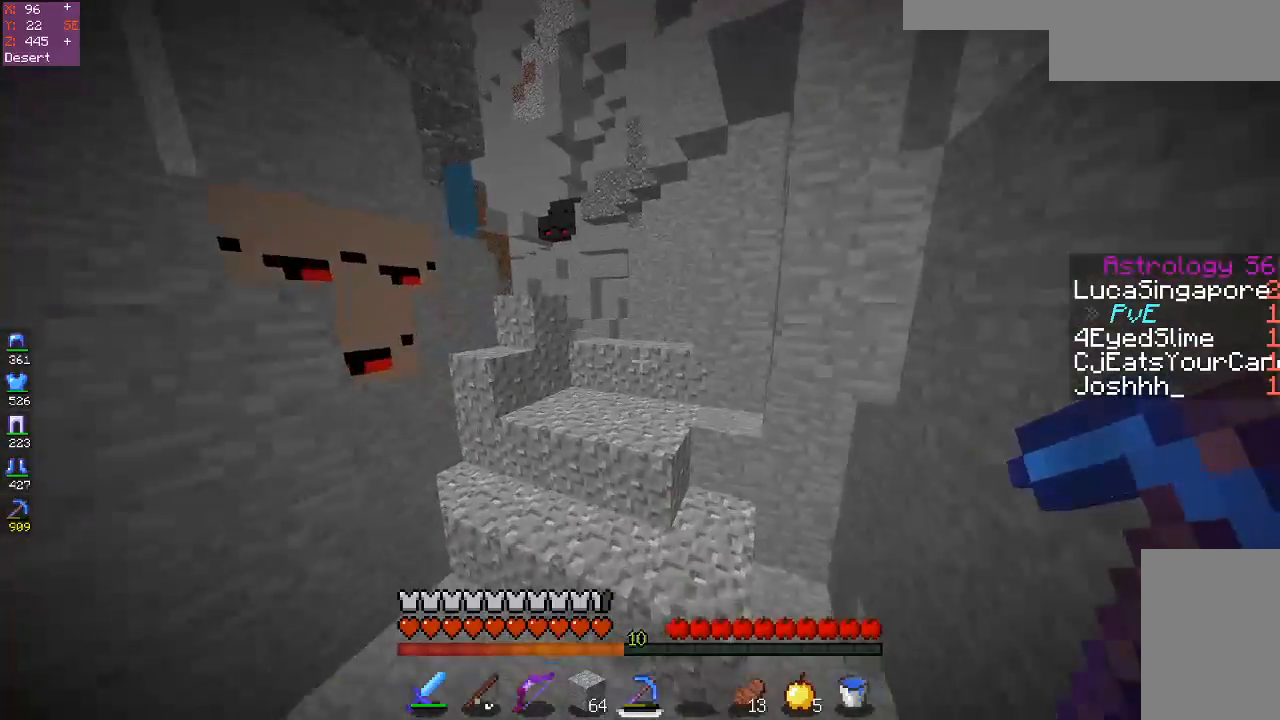
{"keys": ["space", "w"], "mouse": [], "events": [[100, "space", "up"], [250, "space", "down"]]}
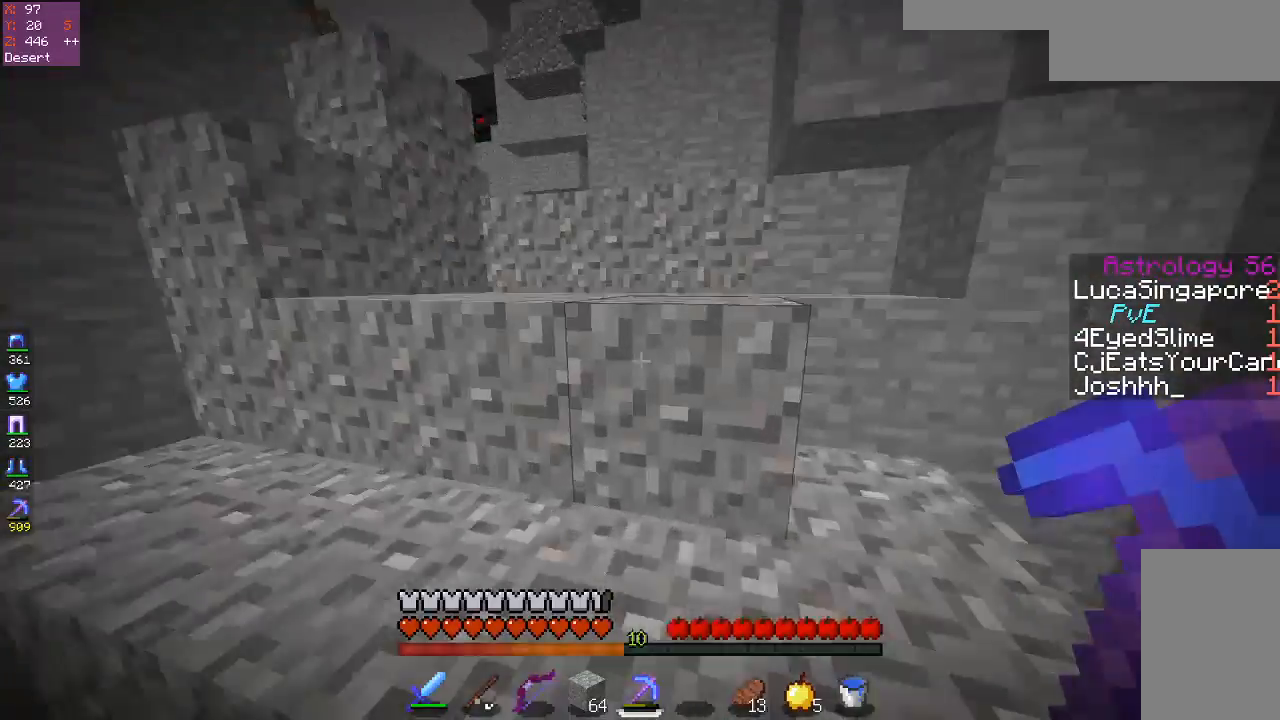
{"keys": ["space", "w"], "mouse": [], "events": [[200, "space", "up"], [267, "space", "down"]]}
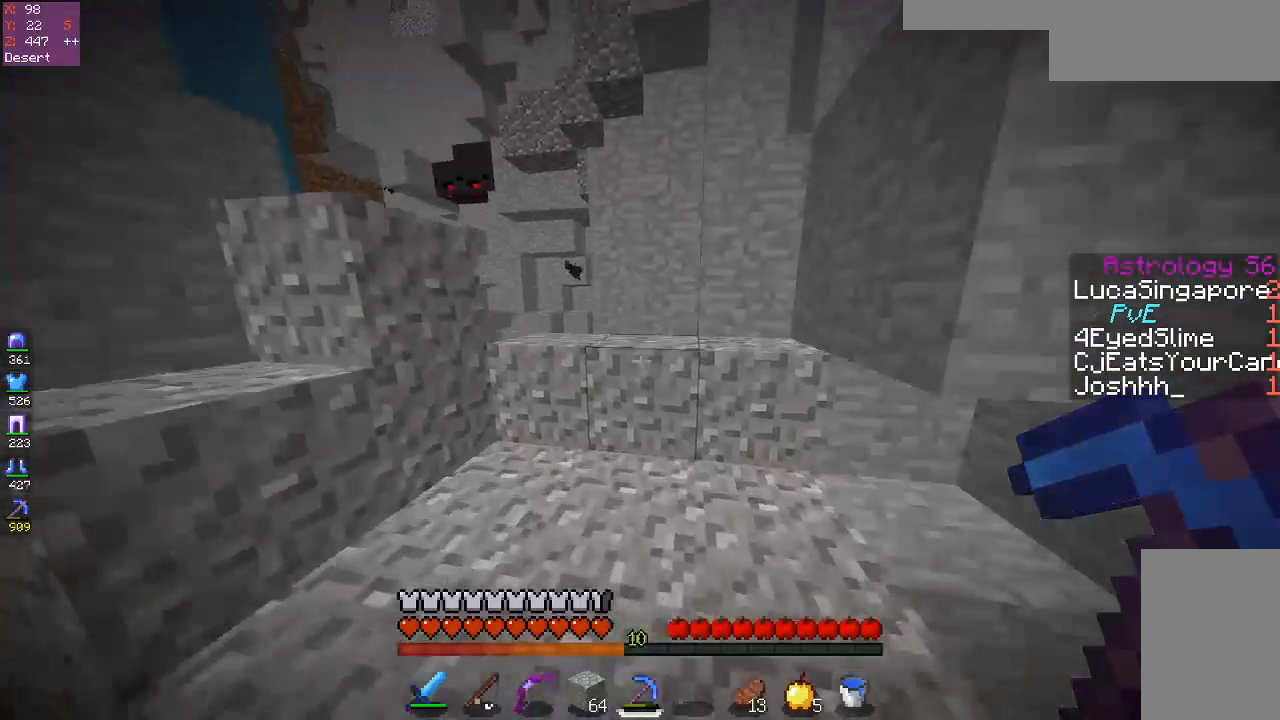
{"keys": ["space", "w"], "mouse": [], "events": [[200, "space", "up"], [317, "space", "down"]]}
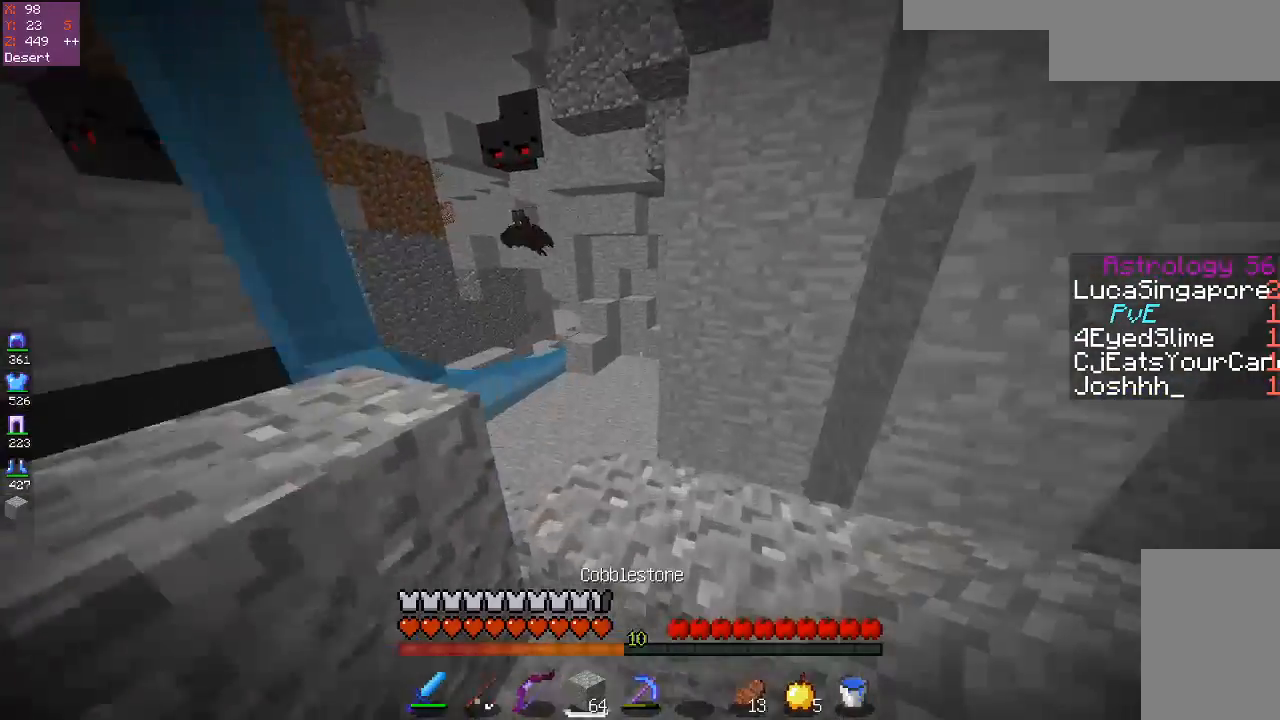
{"keys": ["w"], "mouse": [], "events": [[133, "space", "up"], [233, "w", "up"], [283, "w", "down"]]}
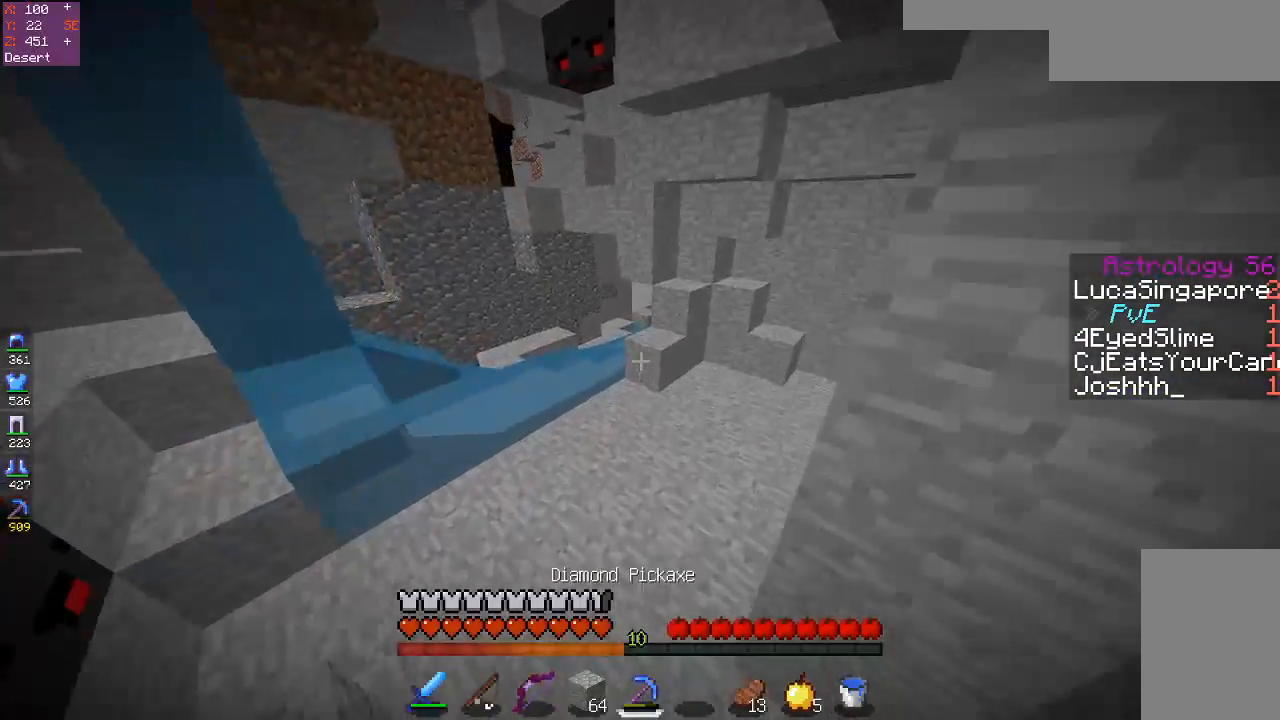
{"keys": ["w"], "mouse": [], "events": [[217, "a", "down"], [367, "a", "up"]]}
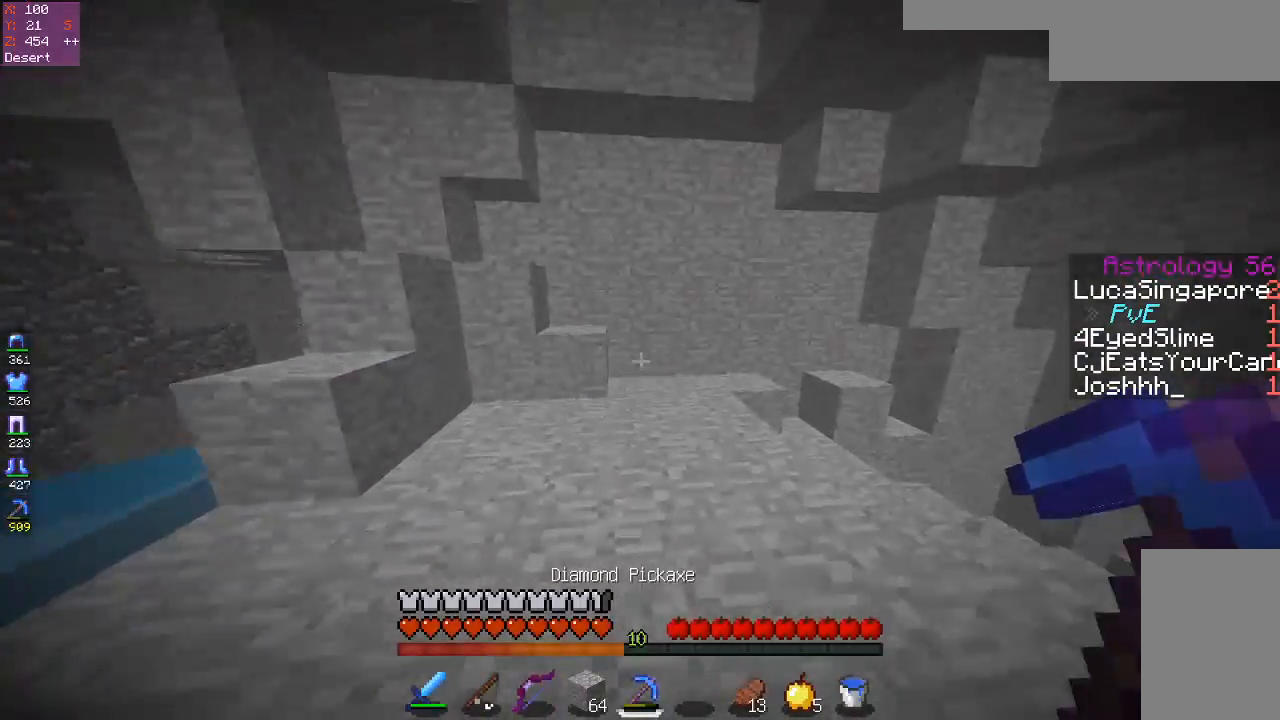
{"keys": ["w"], "mouse": [], "events": [[33, "space", "down"], [467, "space", "up"]]}
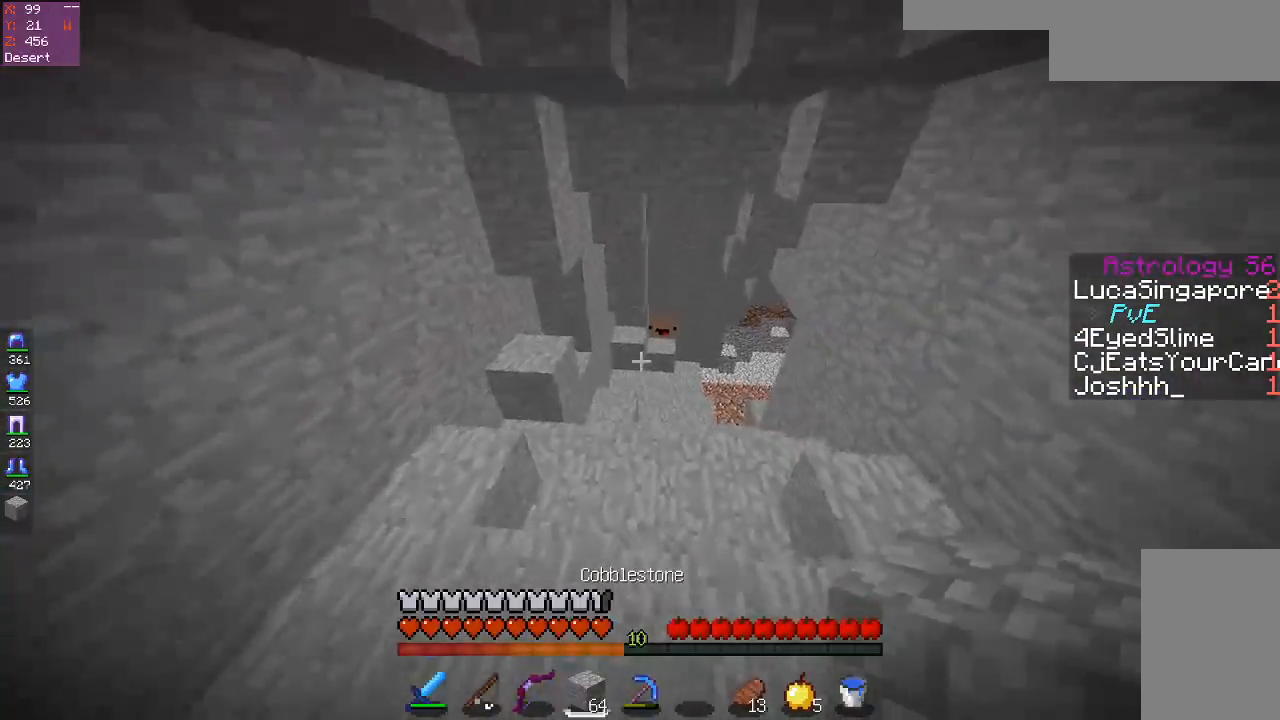
{"keys": ["w"], "mouse": [], "events": []}
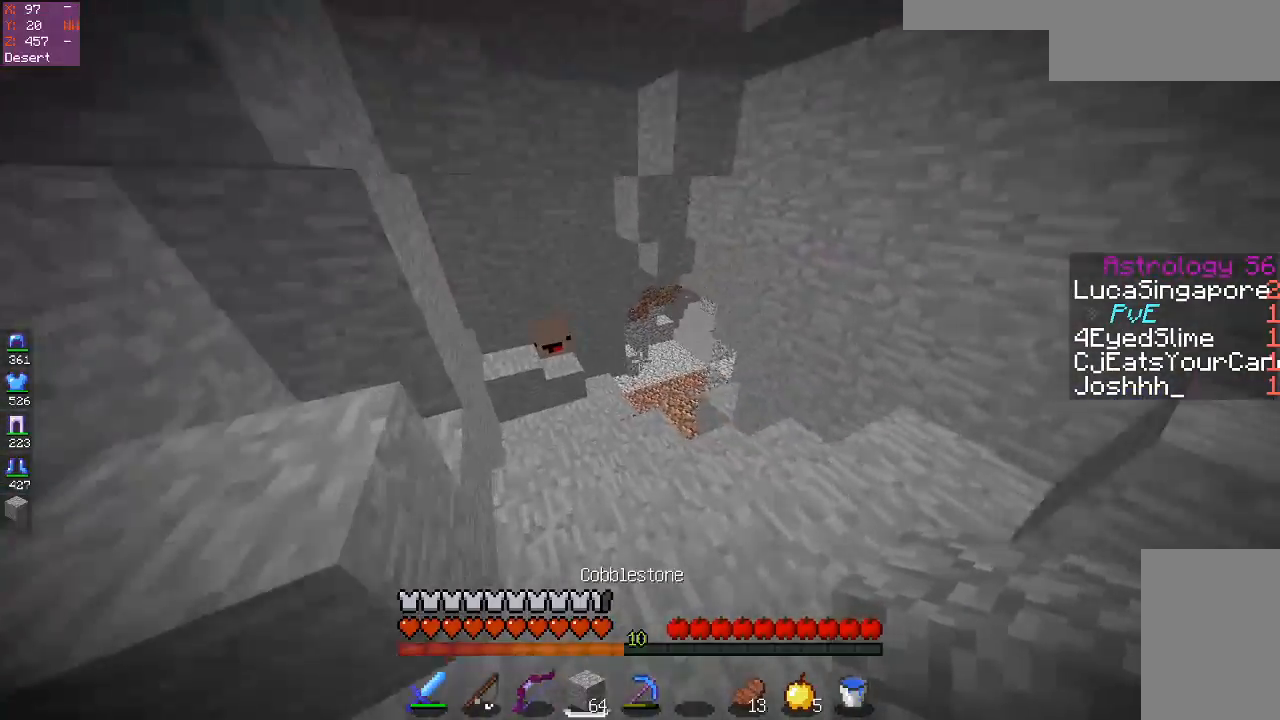
{"keys": ["w"], "mouse": [], "events": []}
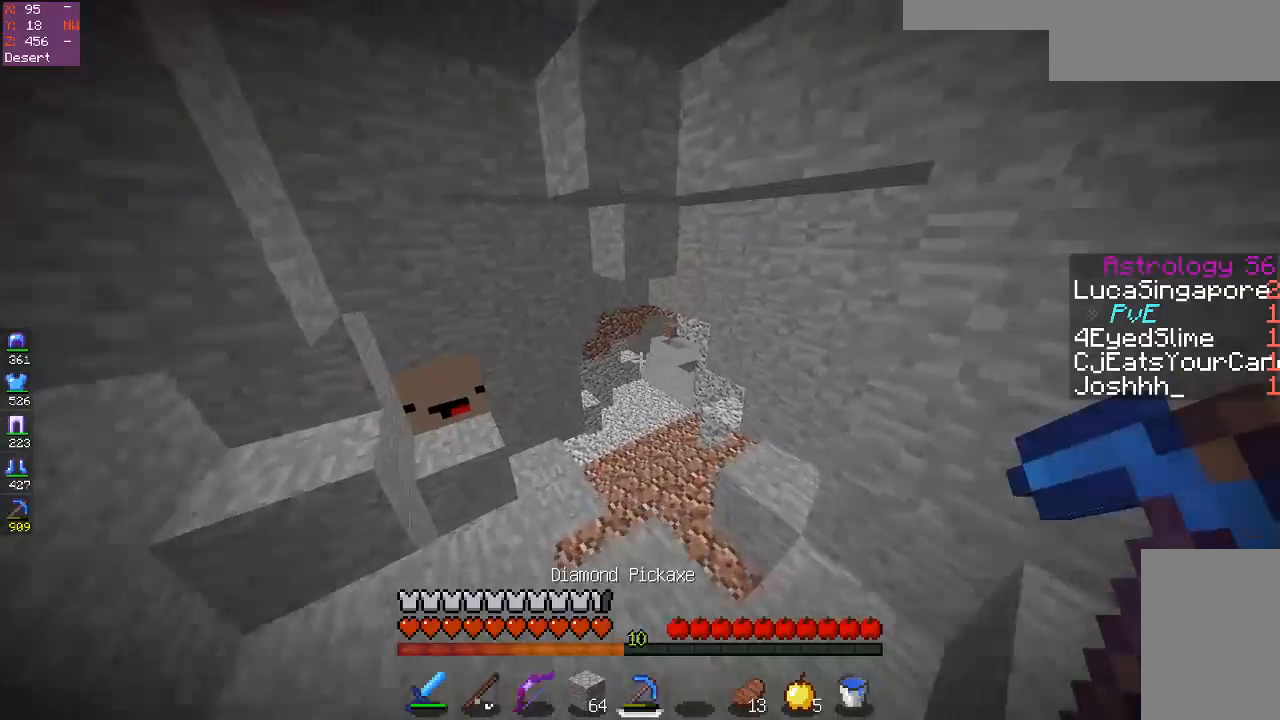
{"keys": ["w"], "mouse": ["left"], "events": [[17, "mouse_left", "down"]]}
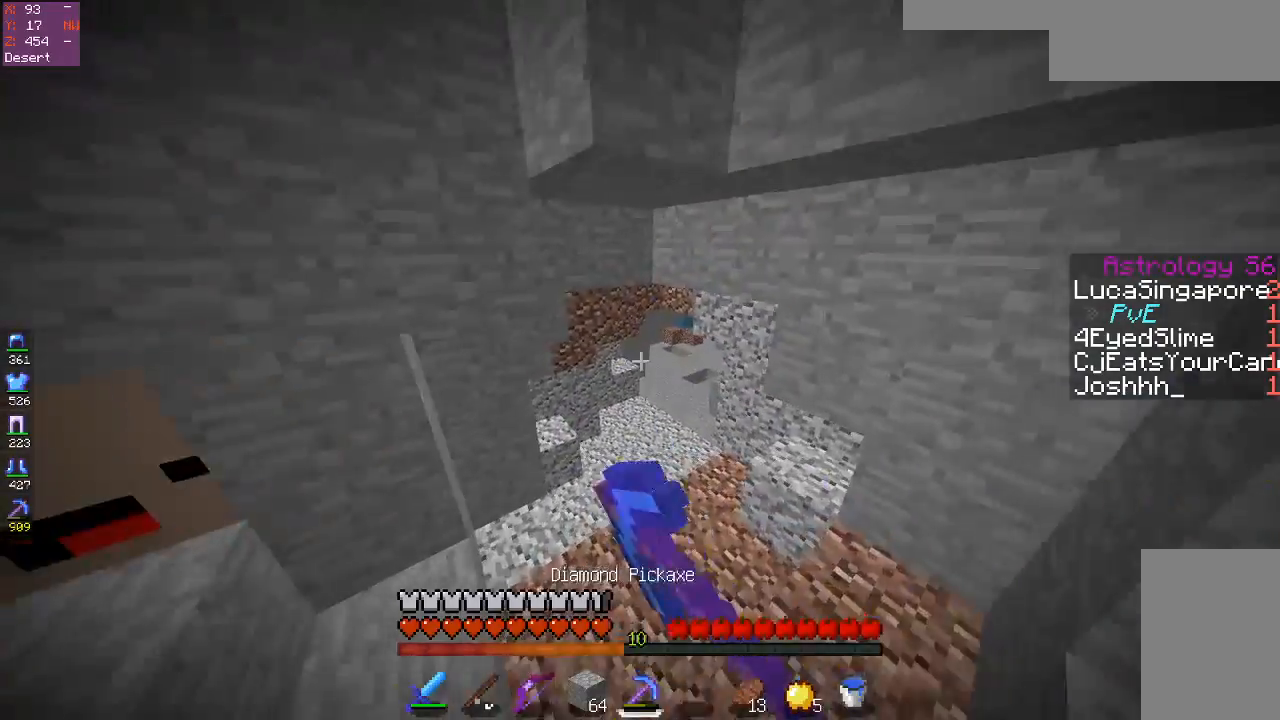
{"keys": ["w"], "mouse": ["left"], "events": []}
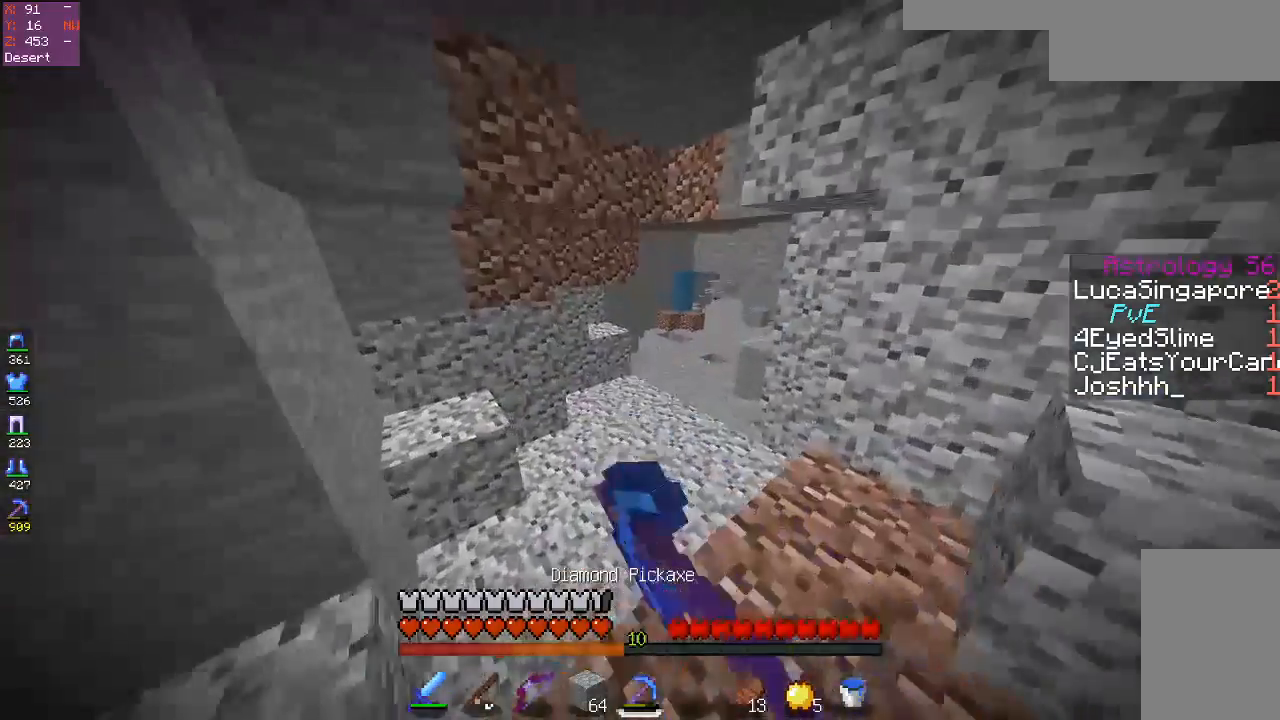
{"keys": ["w"], "mouse": [], "events": [[183, "mouse_left", "up"], [217, "mouse_left", "down"], [383, "mouse_left", "up"]]}
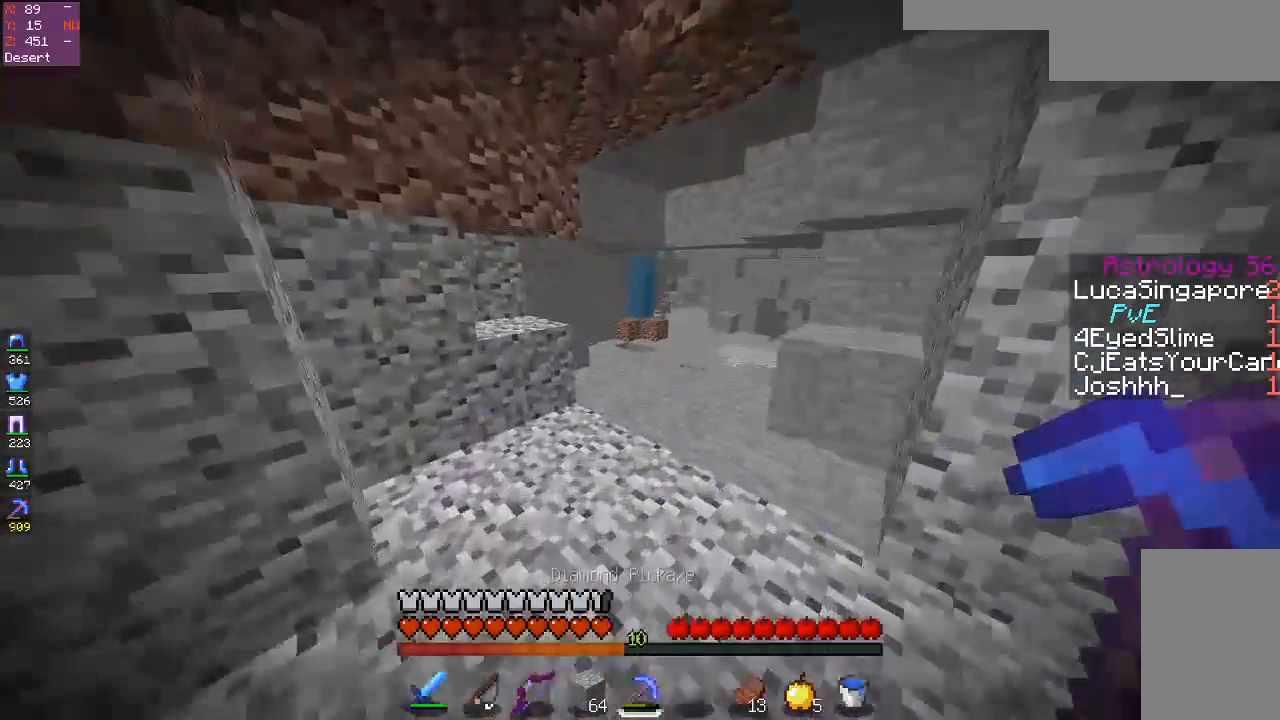
{"keys": ["w"], "mouse": [], "events": []}
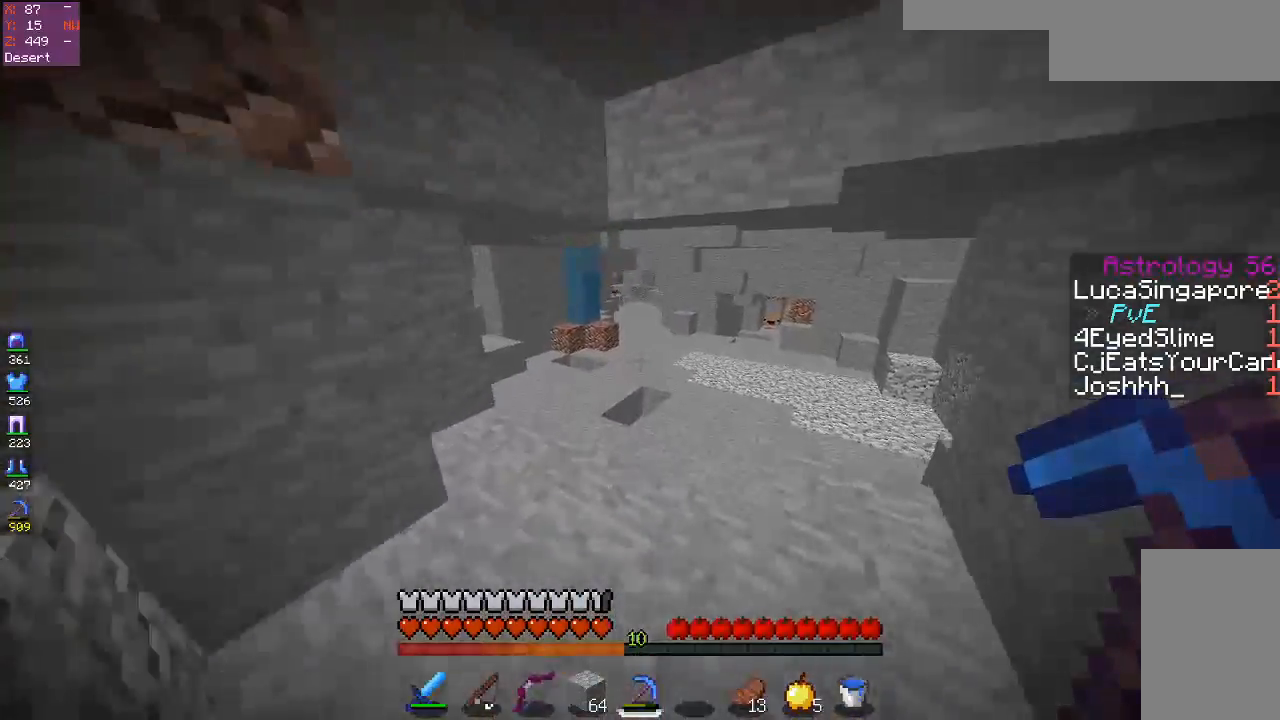
{"keys": ["w"], "mouse": [], "events": []}
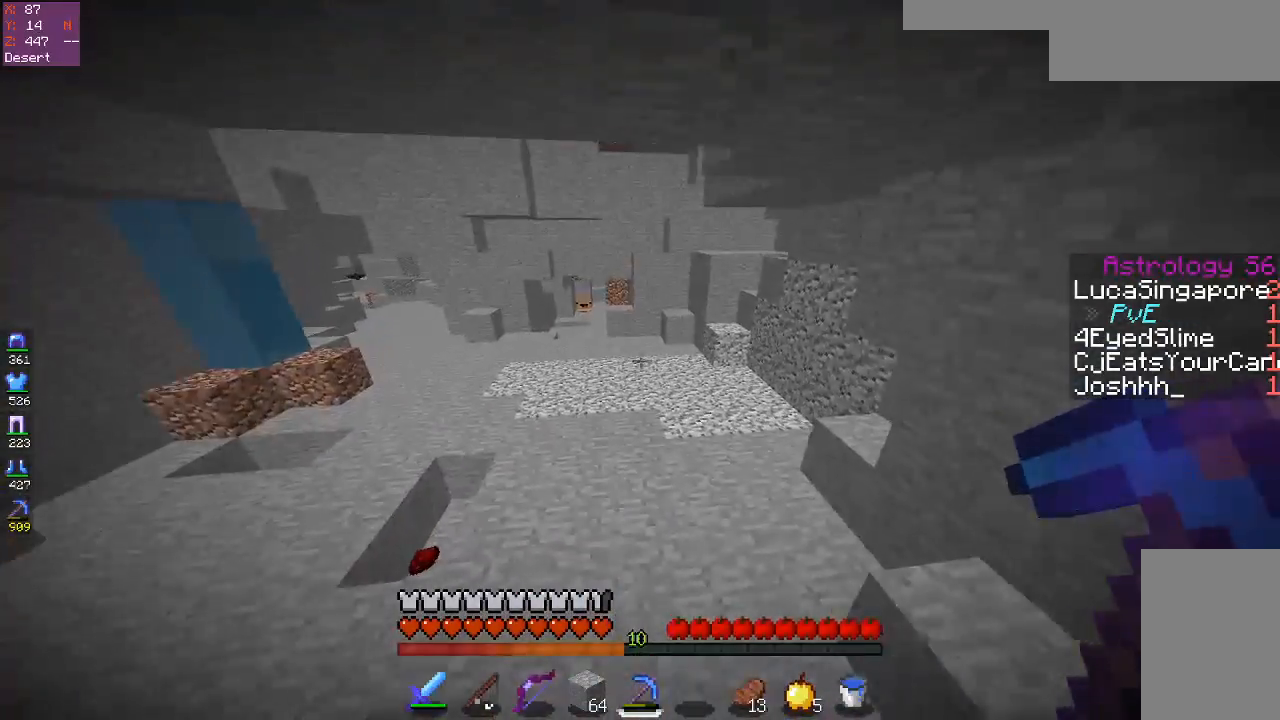
{"keys": [], "mouse": [], "events": [[467, "w", "up"]]}
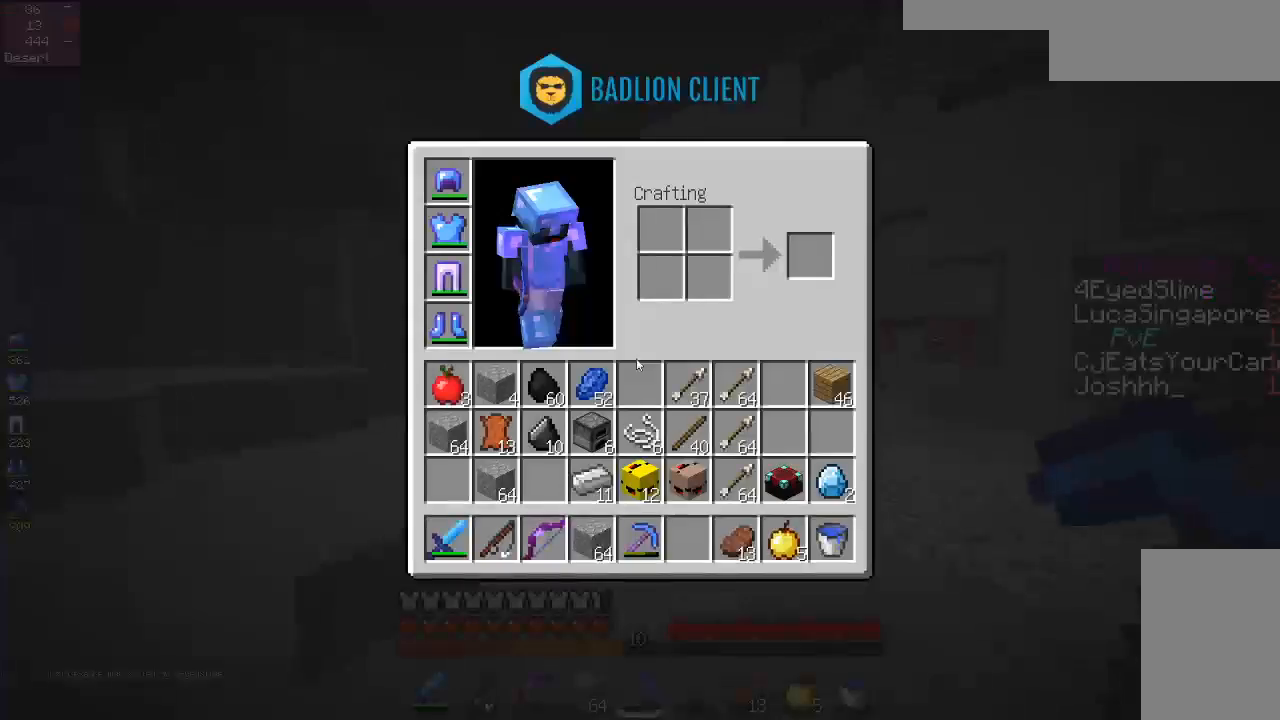
{"keys": [], "mouse": [], "events": []}
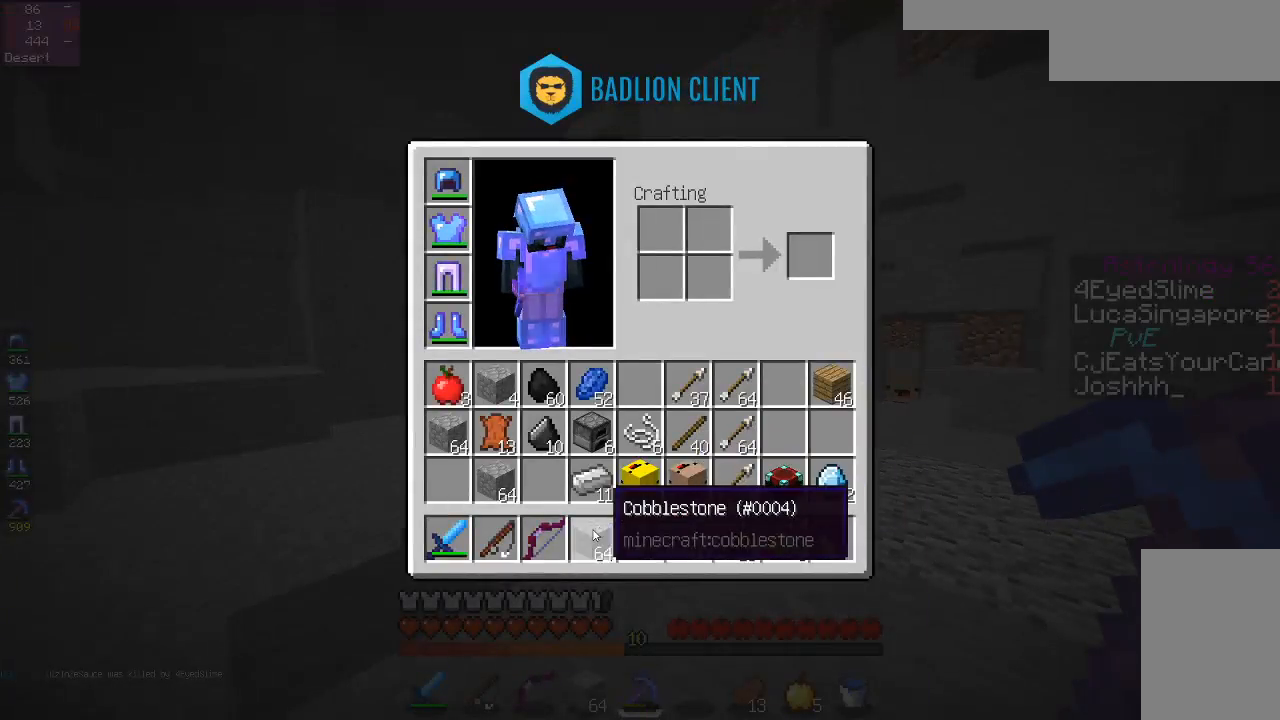
{"keys": [], "mouse": [], "events": []}
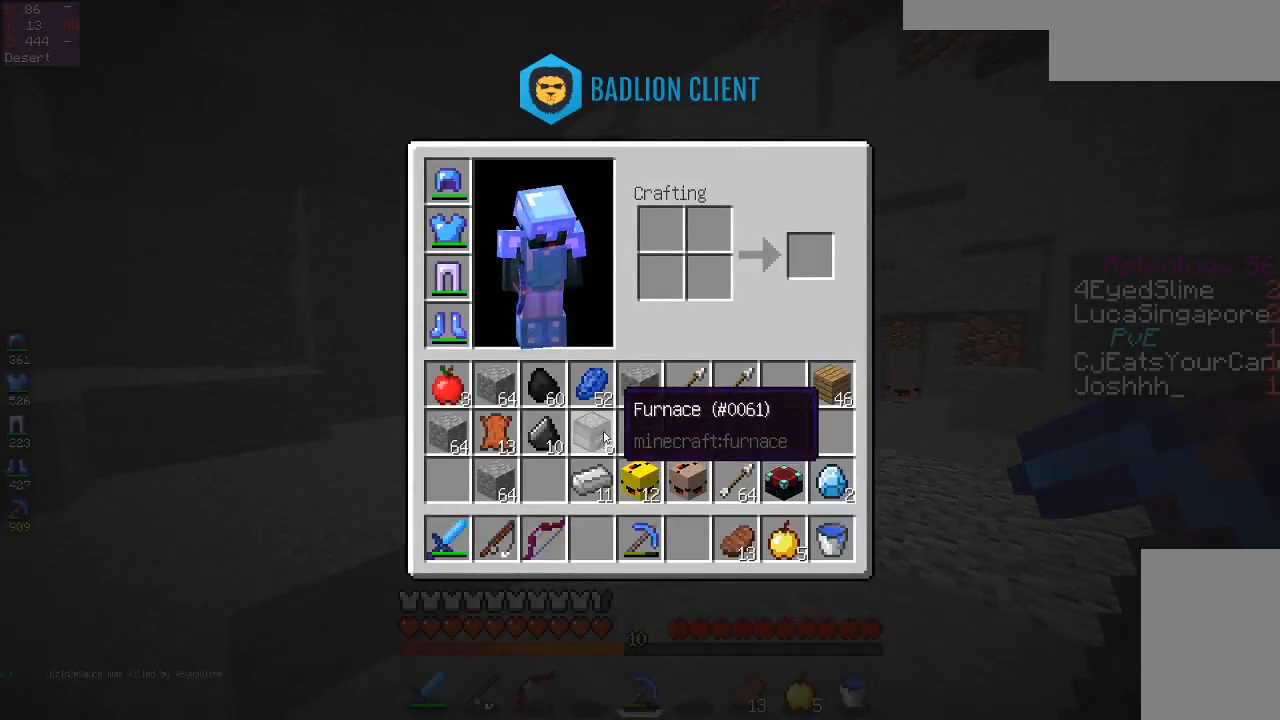
{"keys": [], "mouse": [], "events": []}
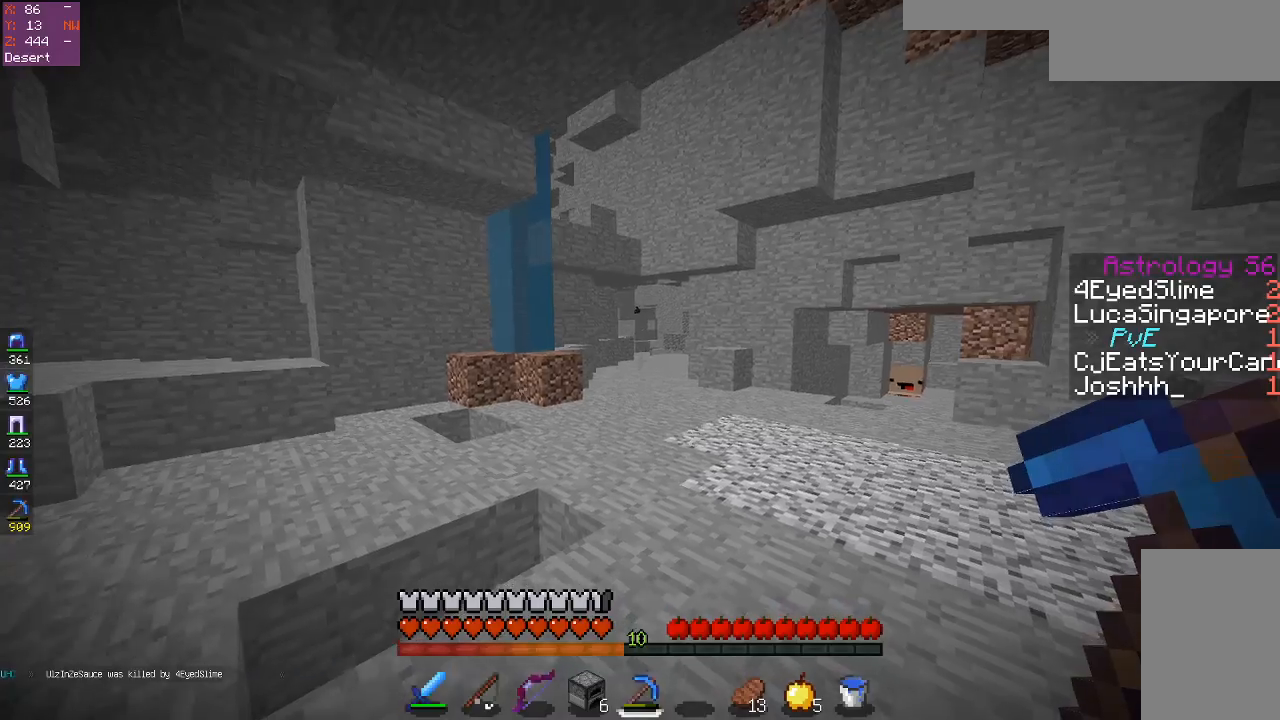
{"keys": ["d", "w"], "mouse": [], "events": [[50, "d", "down"], [250, "w", "down"]]}
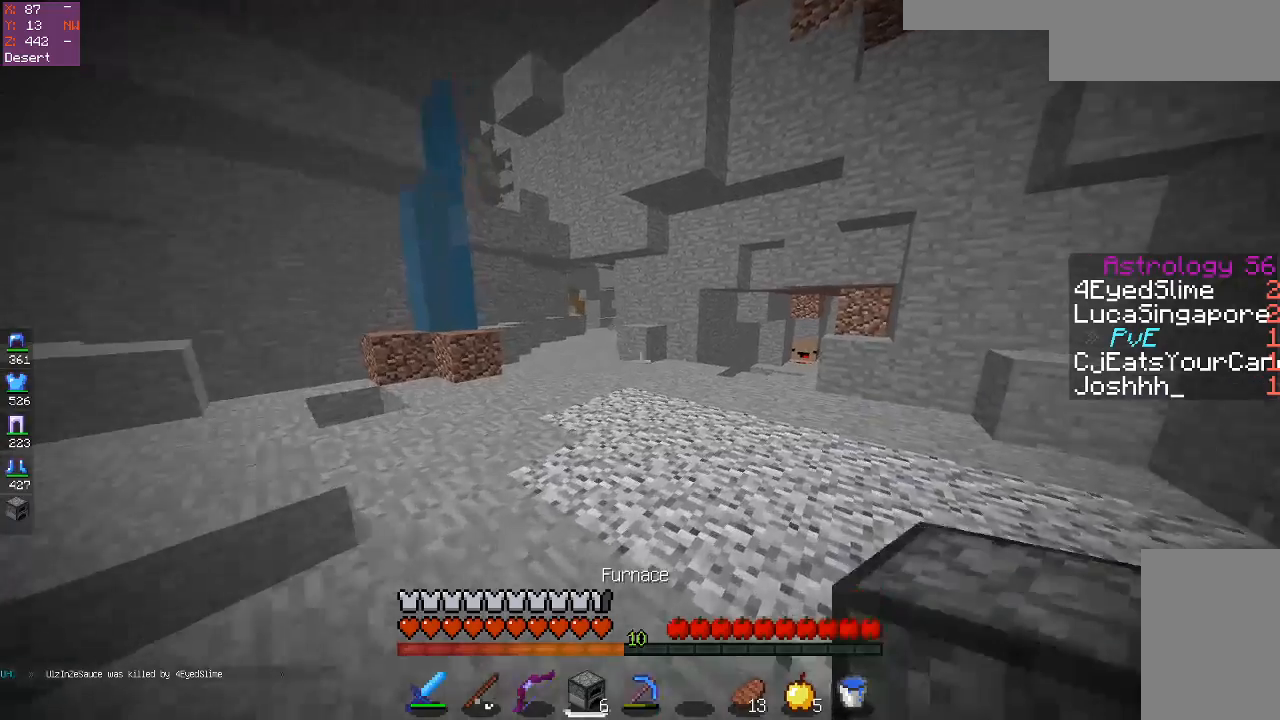
{"keys": ["d", "w"], "mouse": [], "events": [[33, "d", "up"], [300, "d", "down"]]}
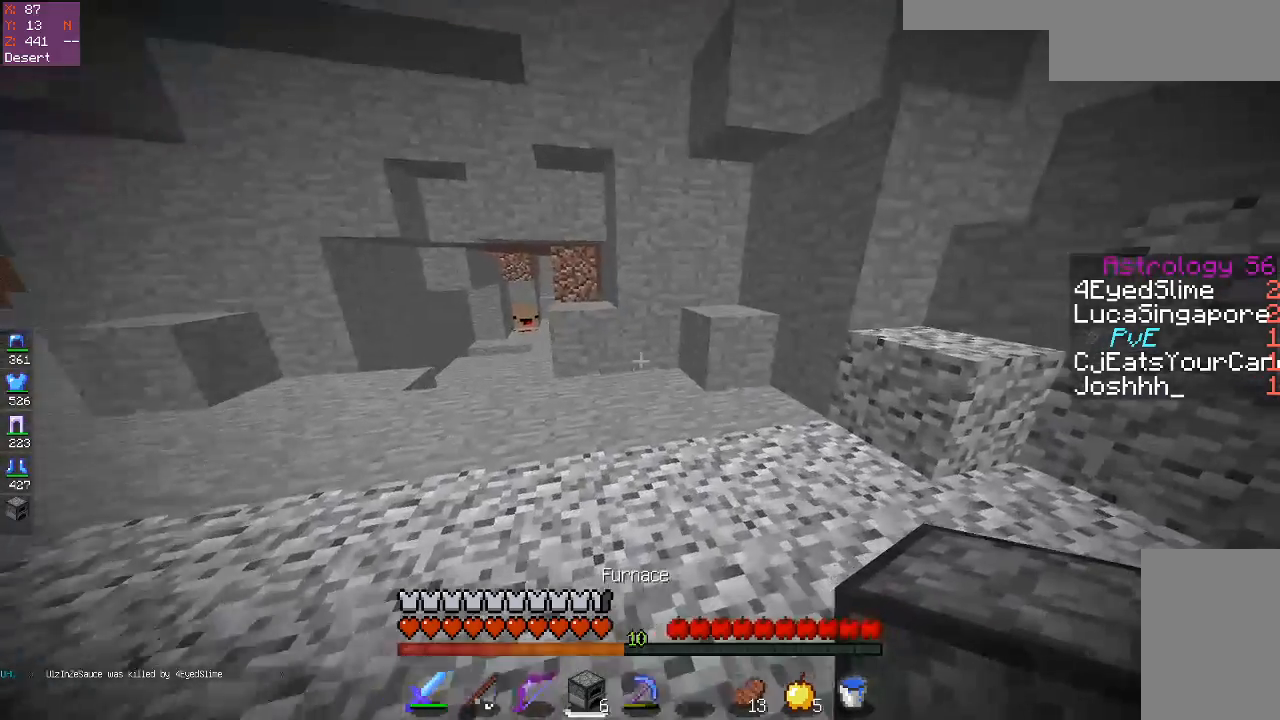
{"keys": ["w"], "mouse": ["right"], "events": [[50, "w", "up"], [83, "d", "up"], [400, "w", "down"], [500, "mouse_right", "down"]]}
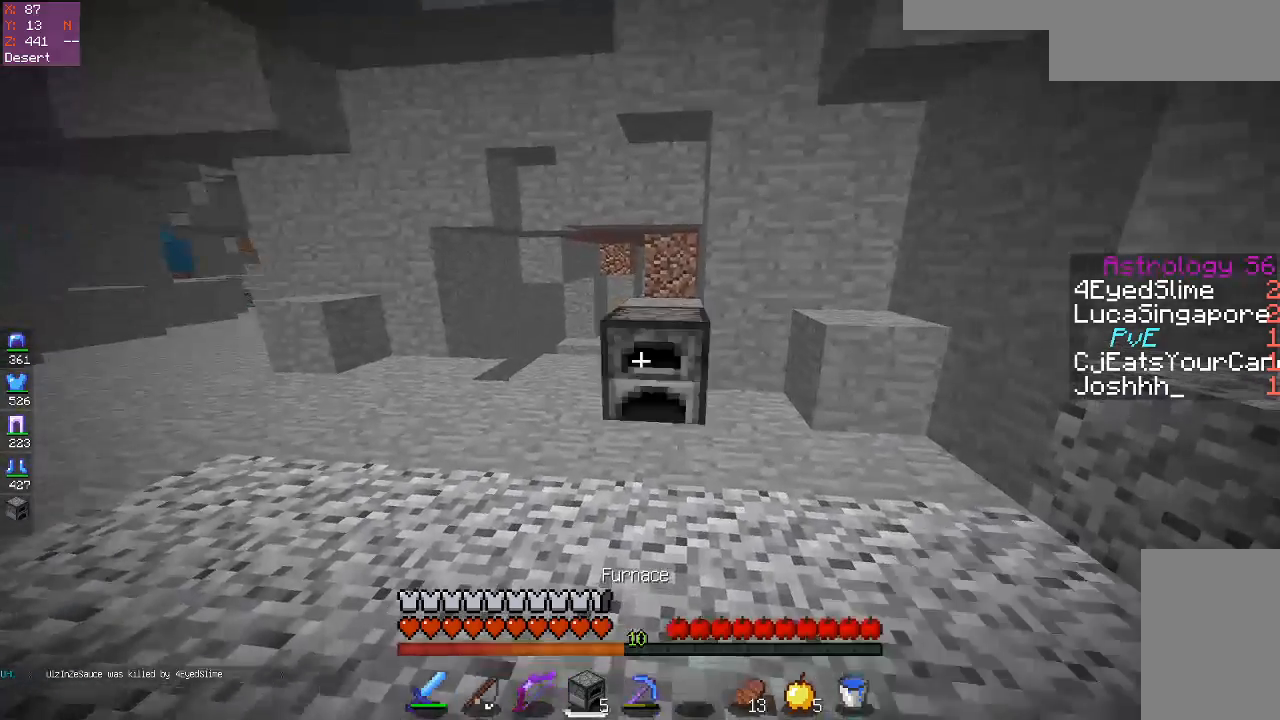
{"keys": [], "mouse": [], "events": [[83, "d", "down"], [167, "mouse_right", "up"], [300, "mouse_right", "down"], [367, "d", "up"], [383, "w", "up"], [433, "mouse_right", "up"]]}
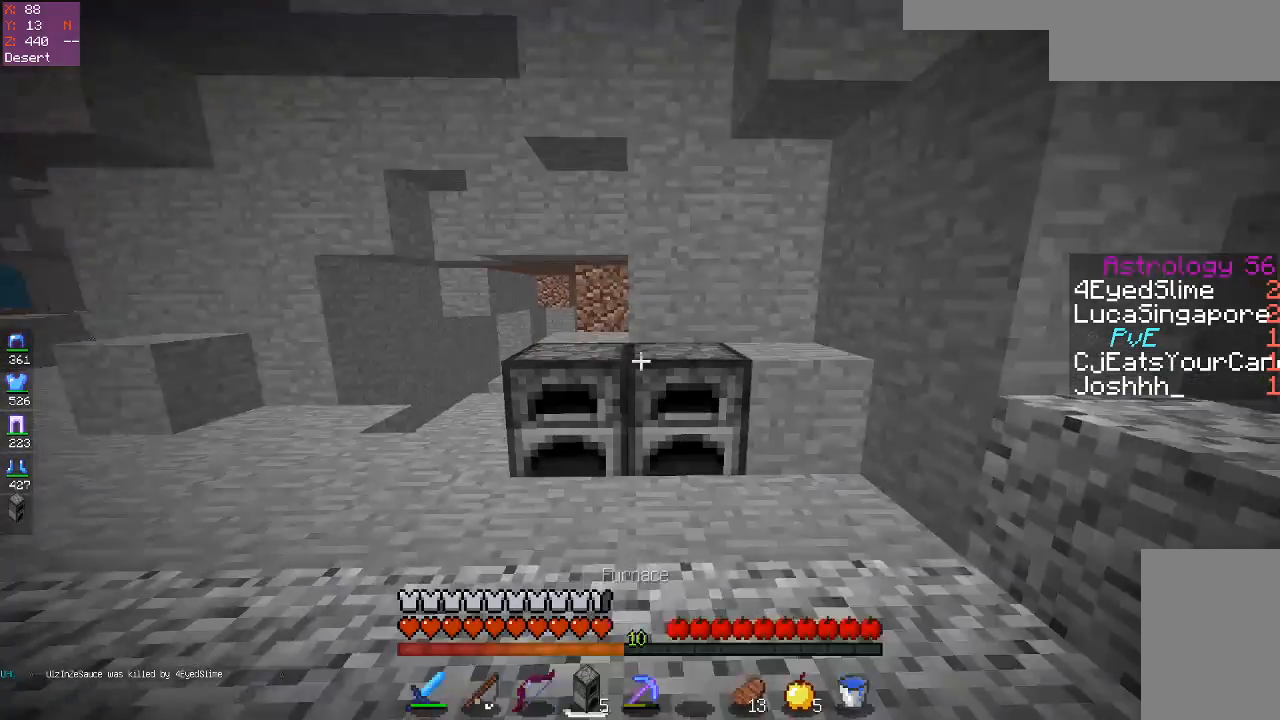
{"keys": [], "mouse": ["right"], "events": [[33, "a", "down"], [233, "a", "up"], [350, "mouse_right", "down"]]}
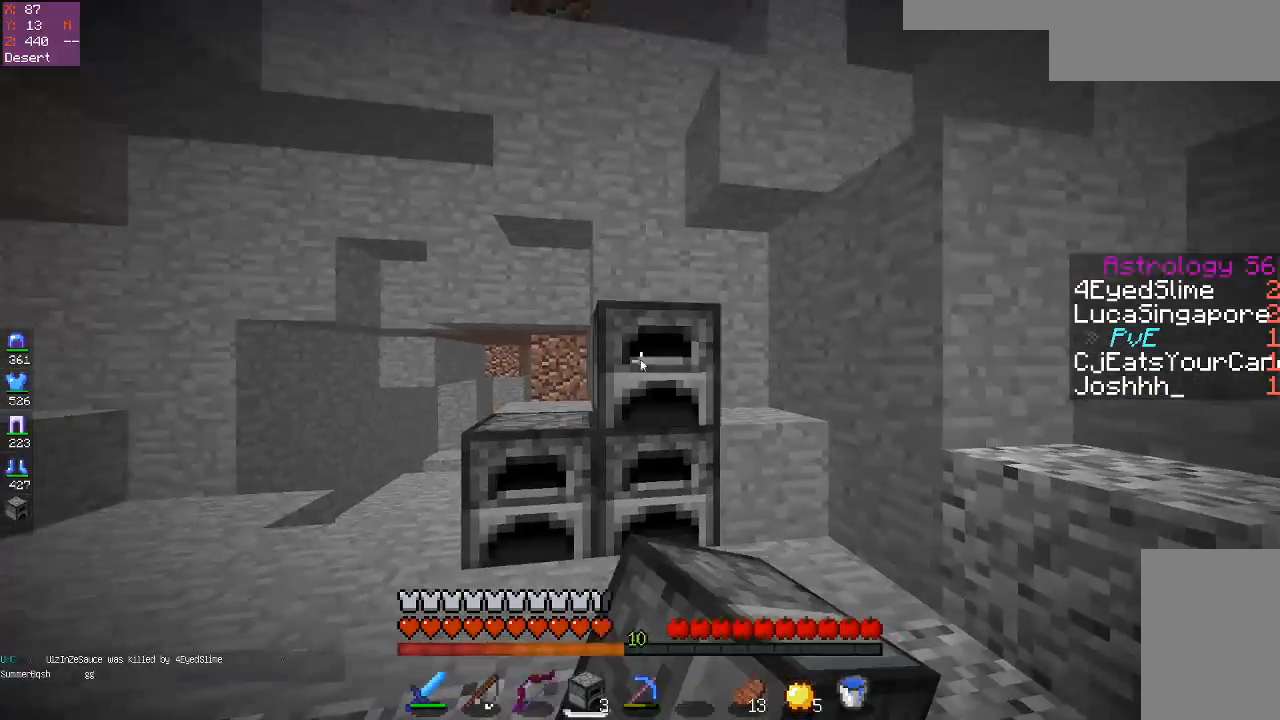
{"keys": [], "mouse": [], "events": [[17, "mouse_right", "up"]]}
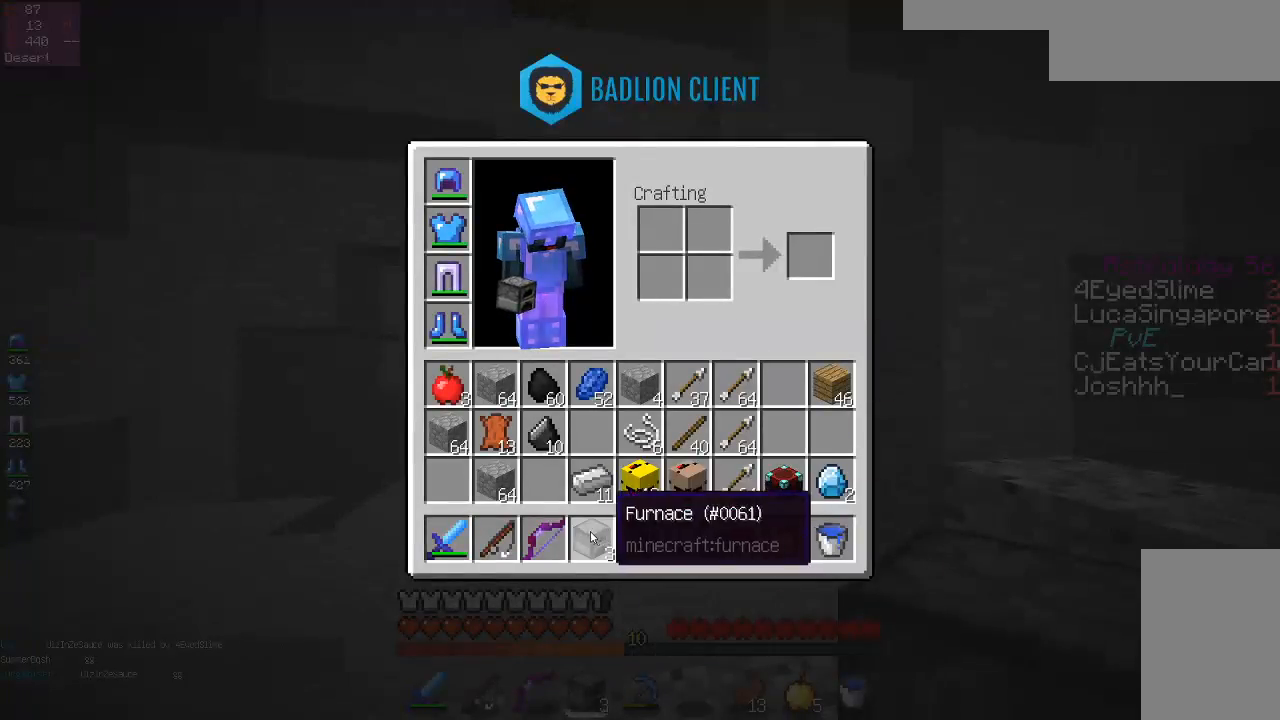
{"keys": [], "mouse": [], "events": []}